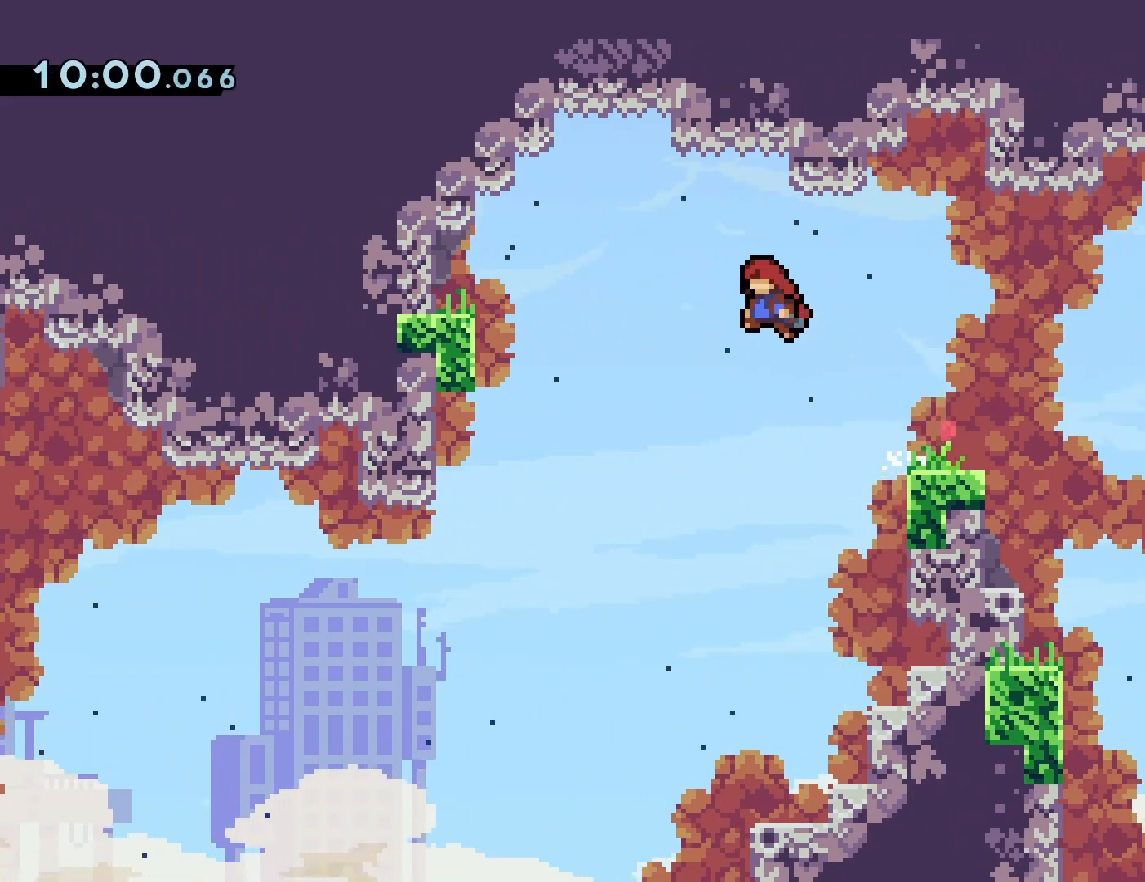
Gameplay with a controller (PlayStation layout); each line is a JSON object with the inputs held at the frame after it. "events" lists button and stick changes between this image and that frame as [ms after this image, input, new state], when the widget could be followed in between. Not read: L3 R3 left_stick right_stick.
{"buttons": ["CROSS", "SQUARE", "DPAD_LEFT"]}
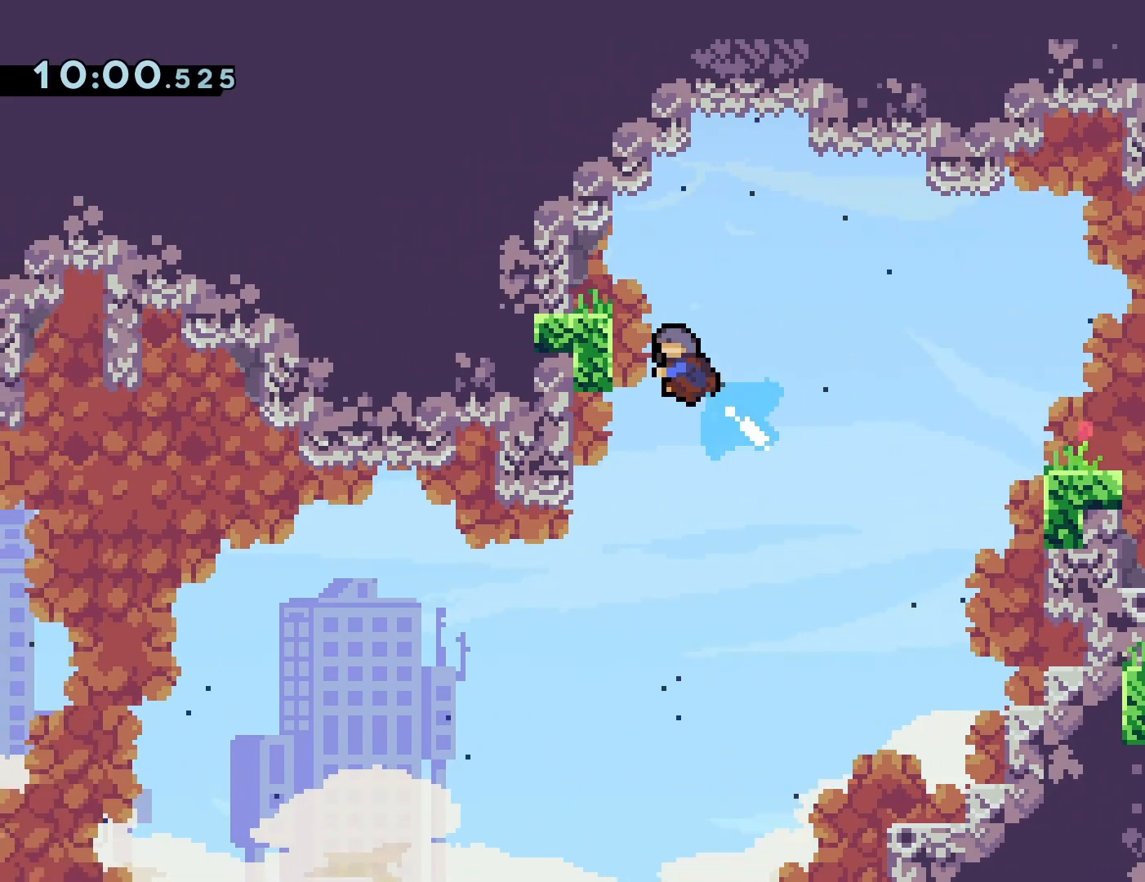
{"buttons": []}
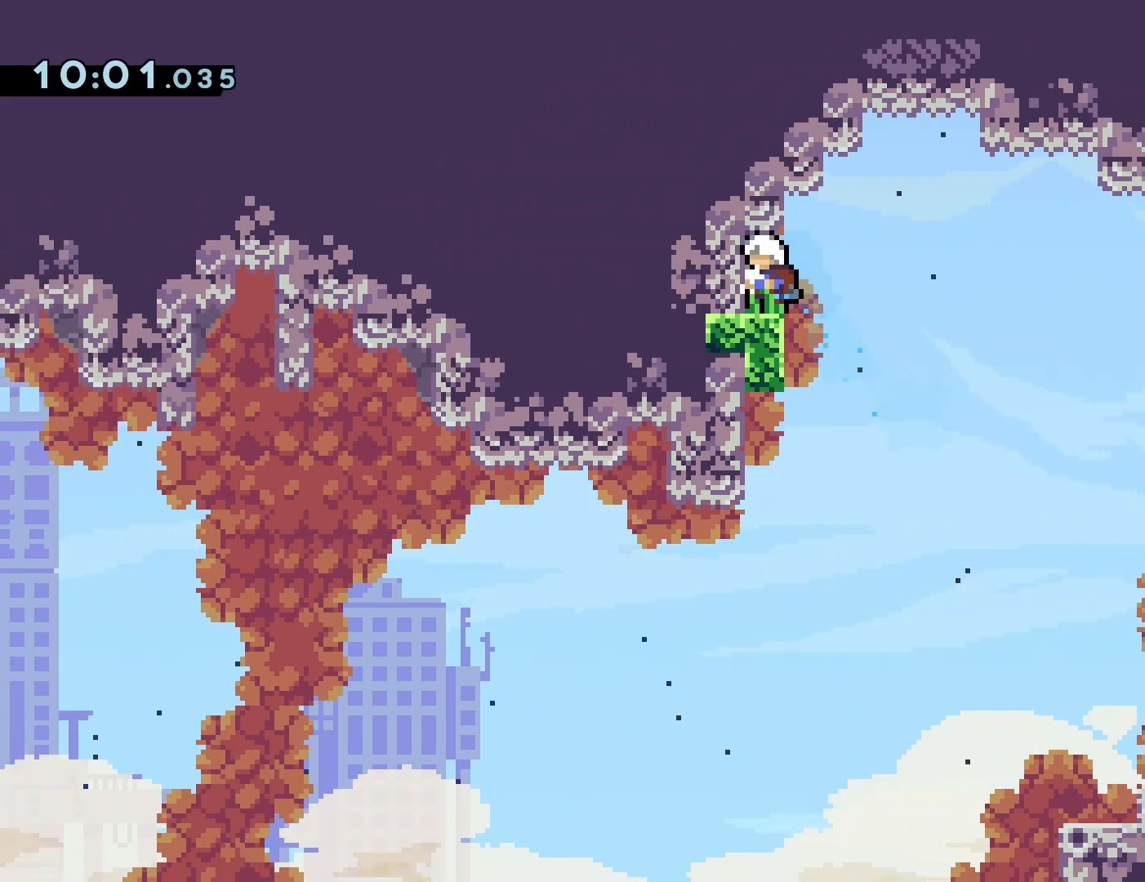
{"buttons": ["DPAD_DOWN"], "events": [[17, "DPAD_LEFT", "down"], [33, "SQUARE", "down"], [167, "SQUARE", "up"], [267, "DPAD_LEFT", "up"], [333, "DPAD_DOWN", "down"], [383, "SQUARE", "down"], [450, "SQUARE", "up"]]}
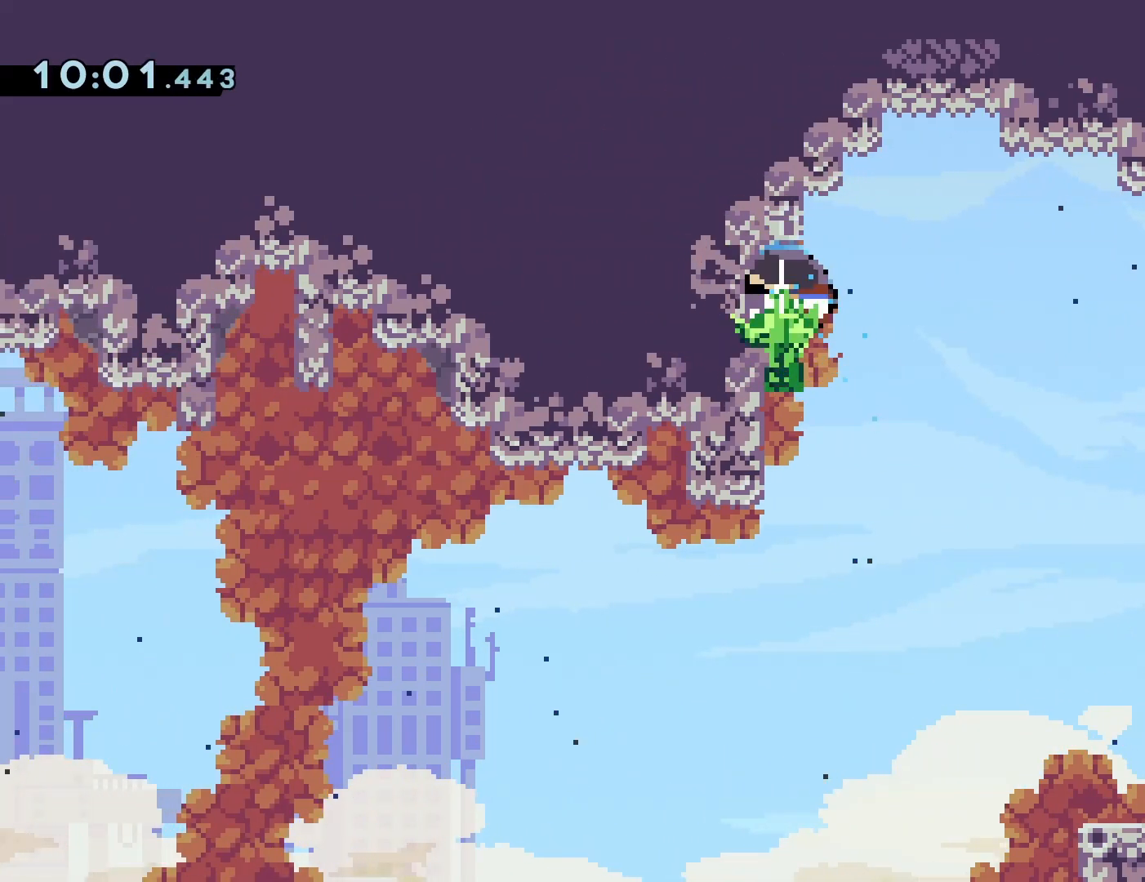
{"buttons": ["DPAD_DOWN", "DPAD_RIGHT"]}